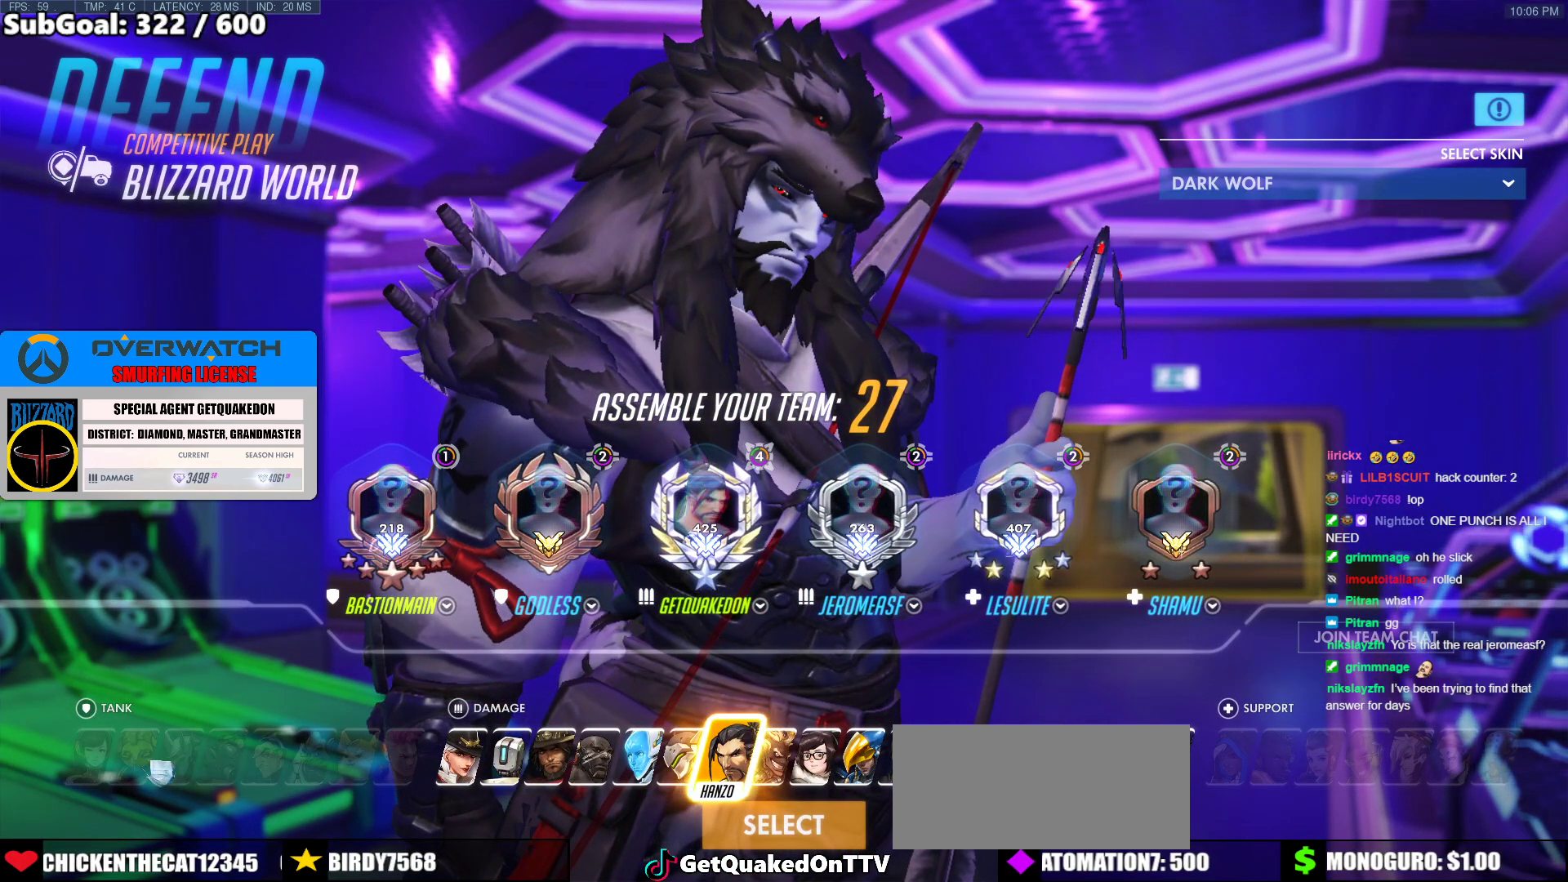
Gameplay with keyboard and mouse; each line is a JSON object with the keys and mouse buttons held at the frame after it. "events" lists presses ("down") and releases ("up") of "a", "ctrl", "d", "e", "f", "melee", "q", "r", "s", "shift", "space", "w", "mouse_left" and "mouse_right" between this image and that frame as [ms after this image, input, new state], when the widget could be followed in between. "mouse_left", "mouse_right" = the "left", "right" buttons of the "mouse" list. No other keys are recorded. Mouse movement is not recorded. Key names are as the overlay labels them; some are game actions (e.g. jump) rather than physical keys.
{"keys": [], "mouse": ["left"], "events": [[500, "mouse_left", "down"]]}
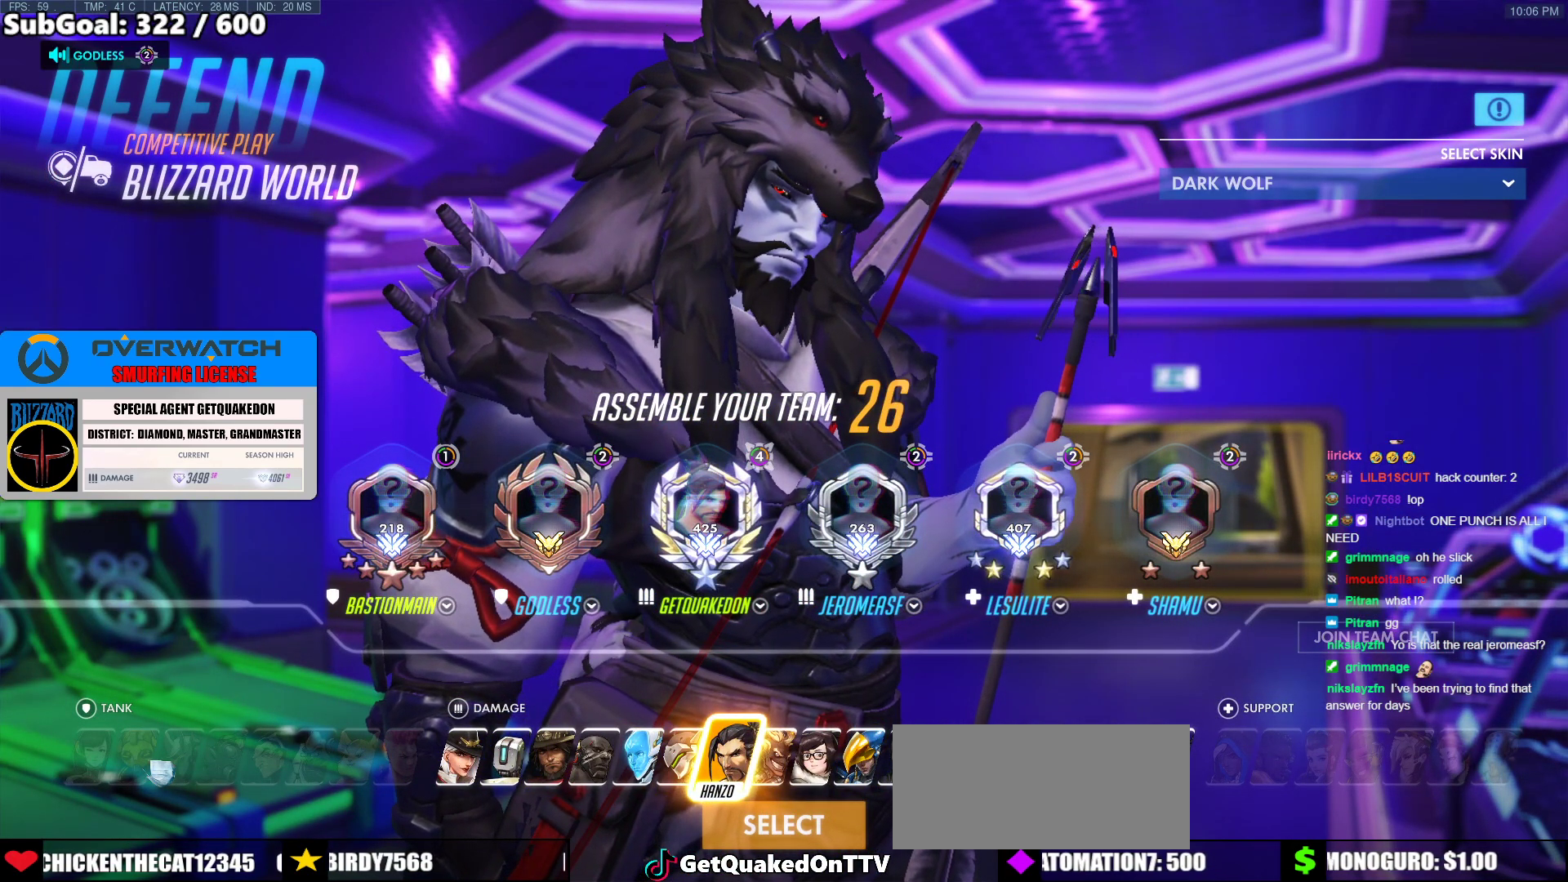
{"keys": [], "mouse": [], "events": [[83, "mouse_left", "up"]]}
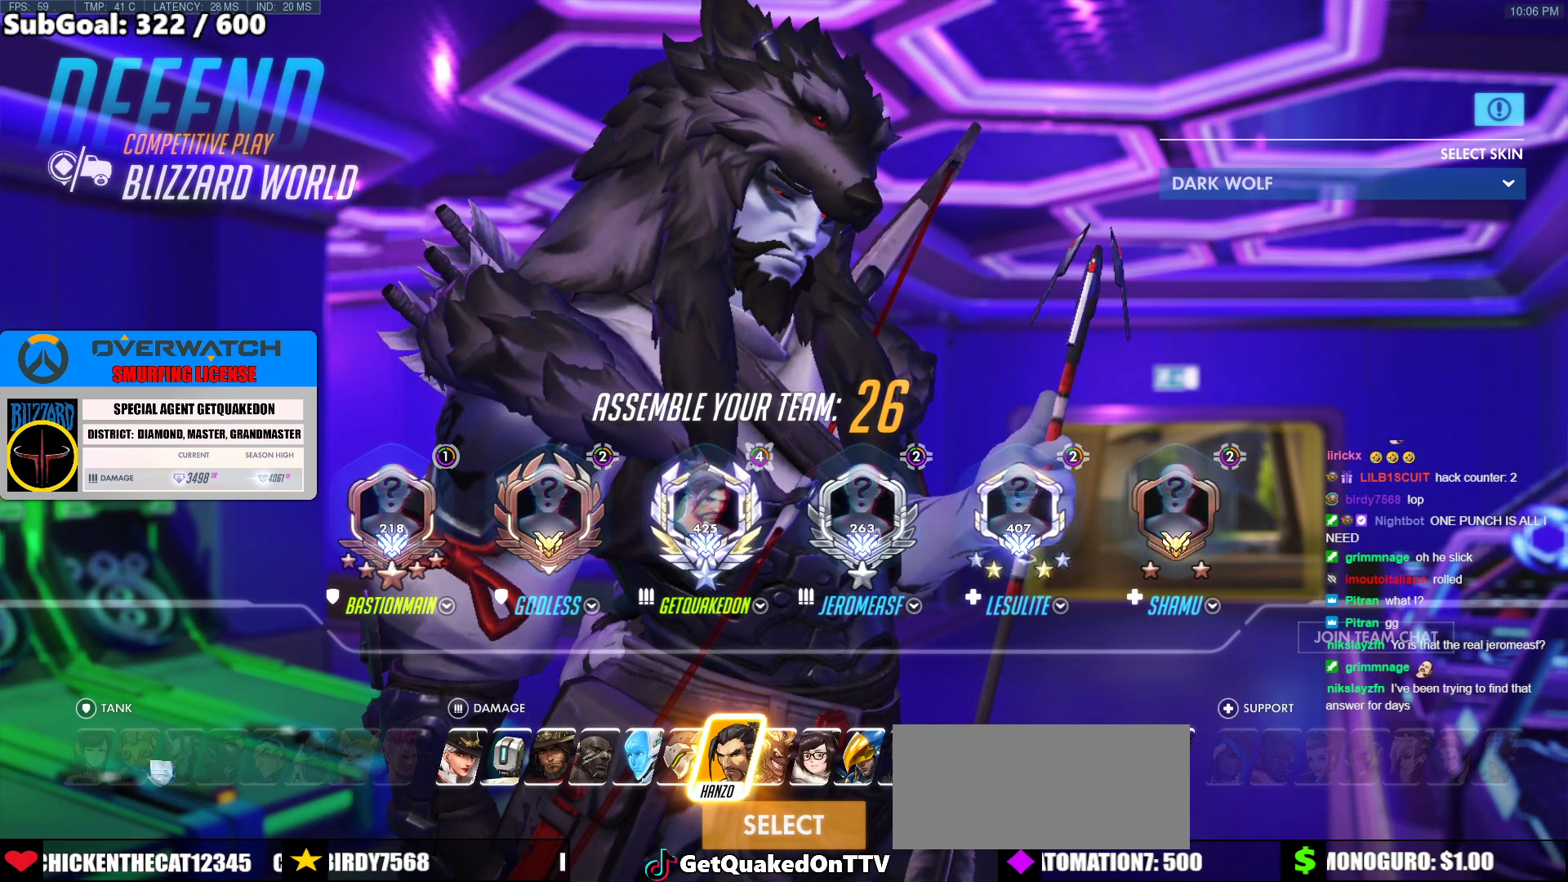
{"keys": [], "mouse": [], "events": [[300, "mouse_right", "down"], [483, "mouse_right", "up"]]}
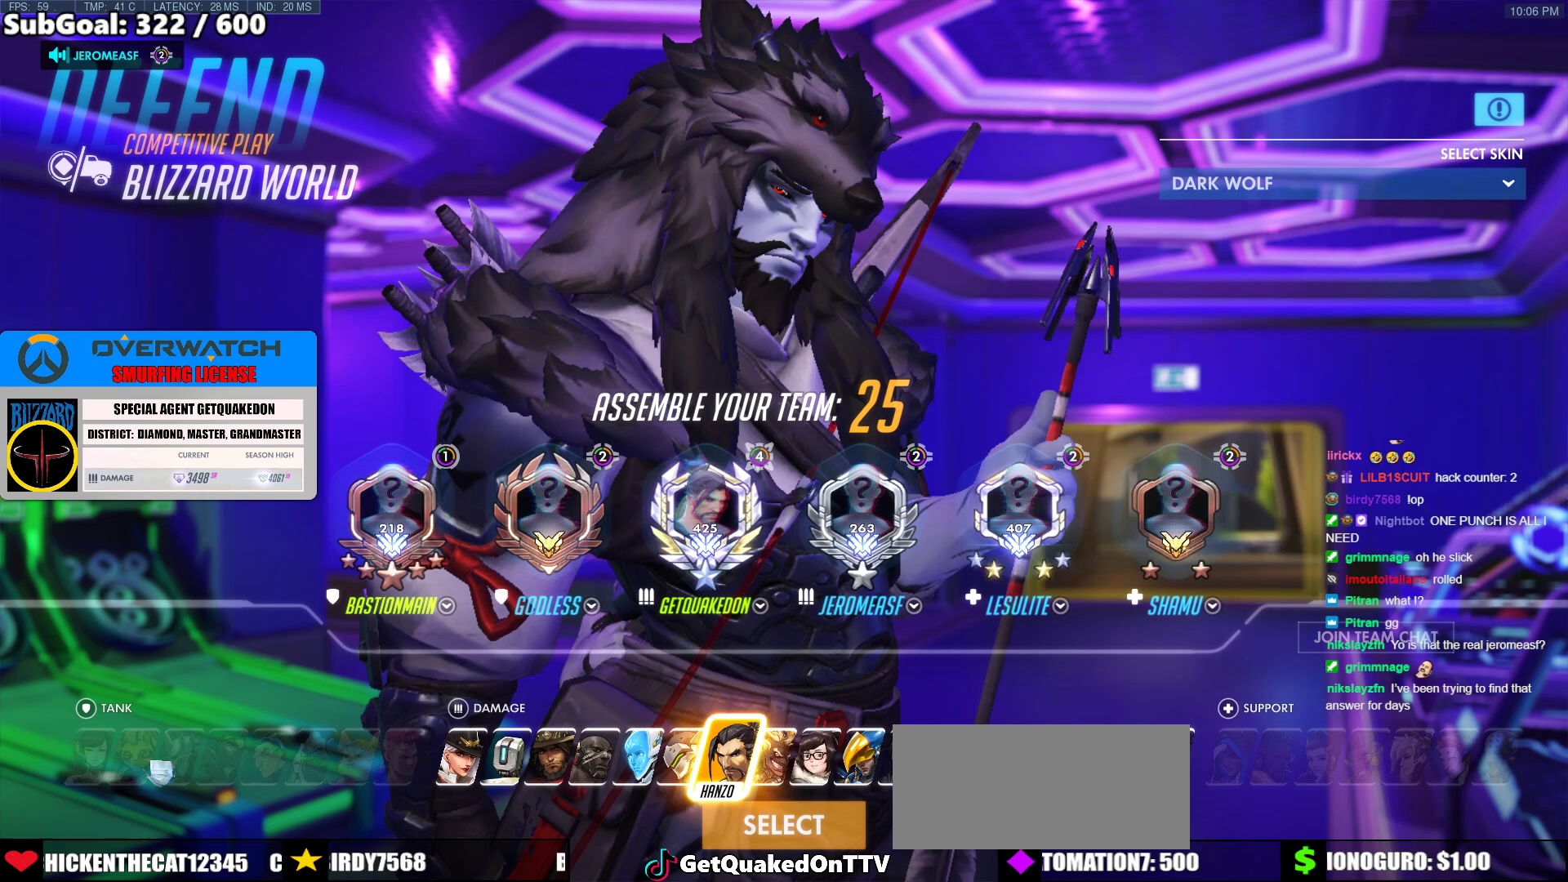
{"keys": [], "mouse": ["left"], "events": [[500, "mouse_left", "down"]]}
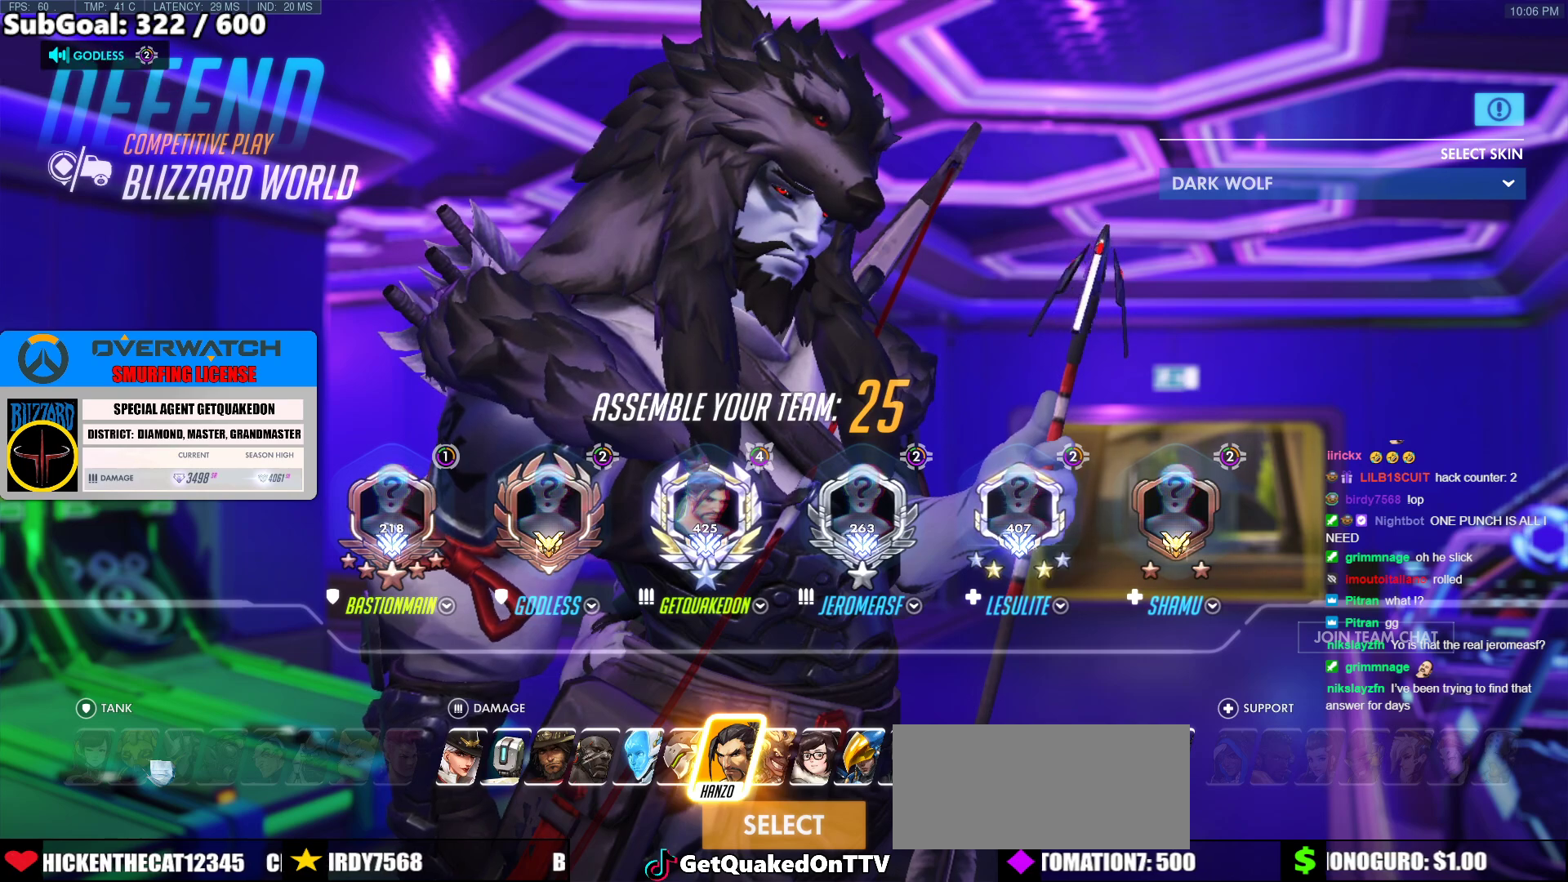
{"keys": [], "mouse": [], "events": [[83, "mouse_left", "up"]]}